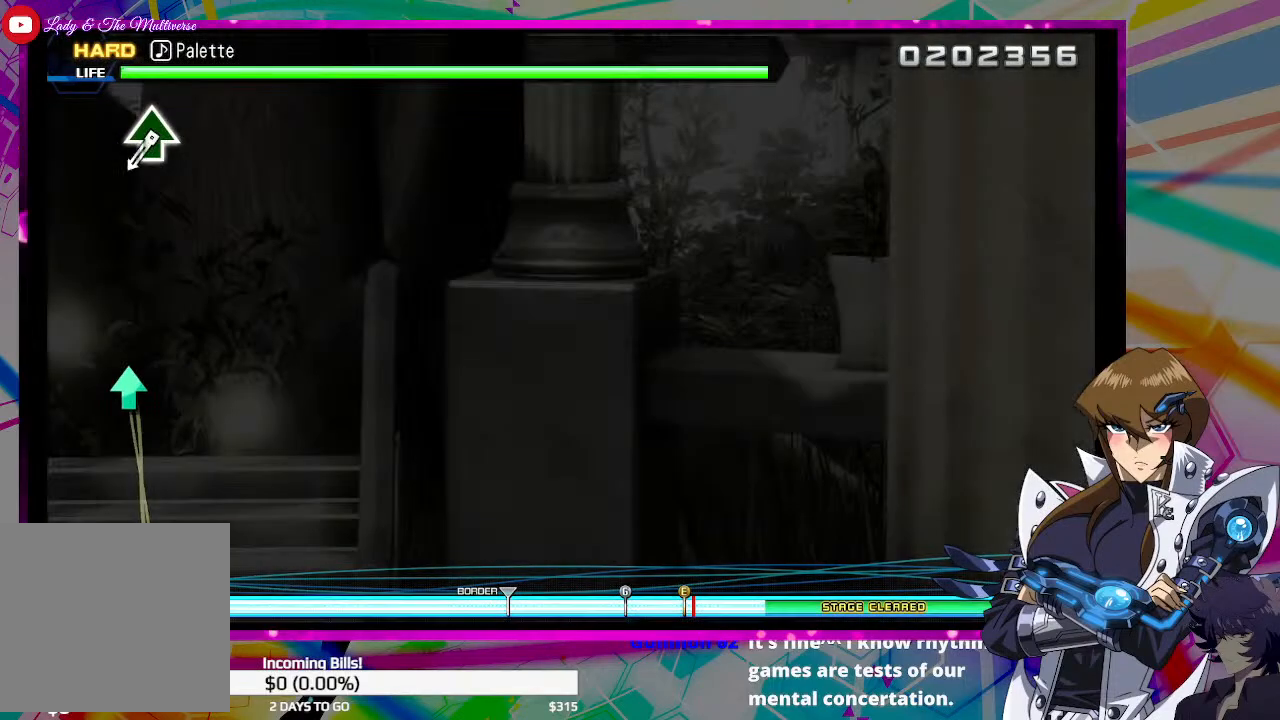
Gameplay with a controller (PlayStation layout); each line is a JSON object with the inputs held at the frame after it. "events" lists button and stick changes between this image and that frame as [ms after this image, input, new state], when the widget could be followed in between.
{"buttons": ["TRIANGLE"], "left_stick": "center", "right_stick": "center", "events": [[467, "TRIANGLE", "down"]]}
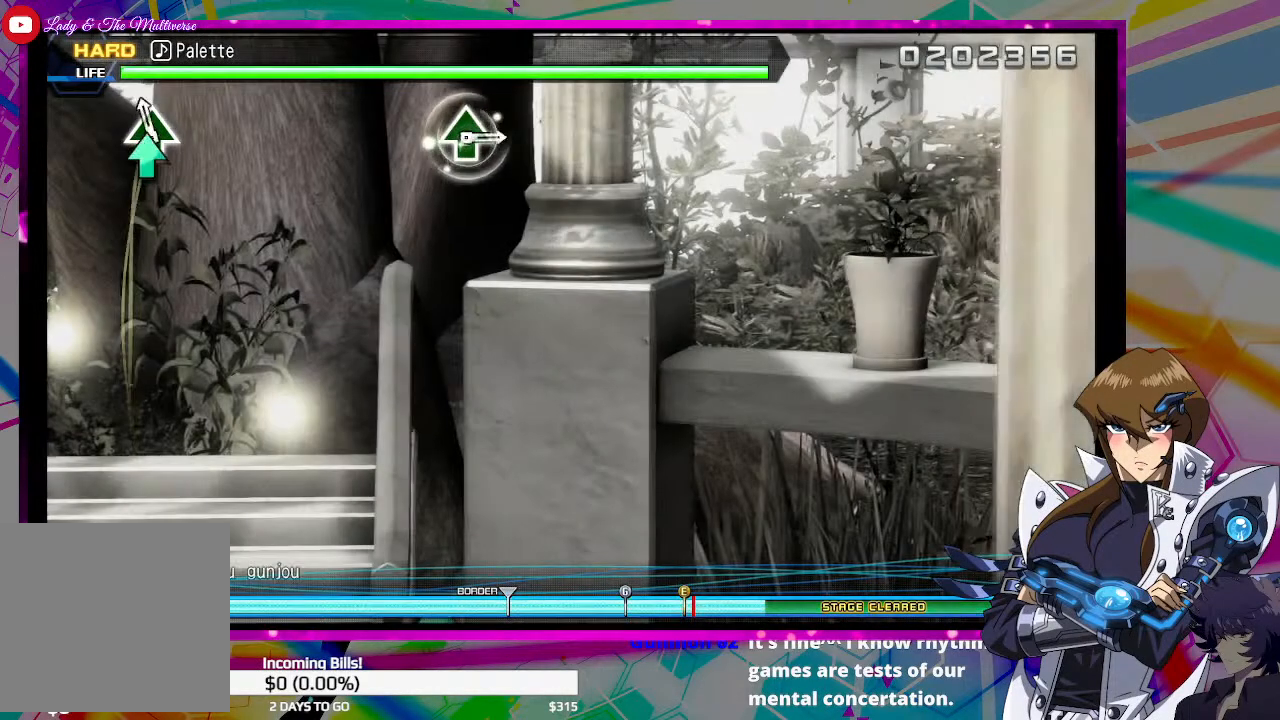
{"buttons": [], "left_stick": "center", "right_stick": "center", "events": [[100, "TRIANGLE", "up"]]}
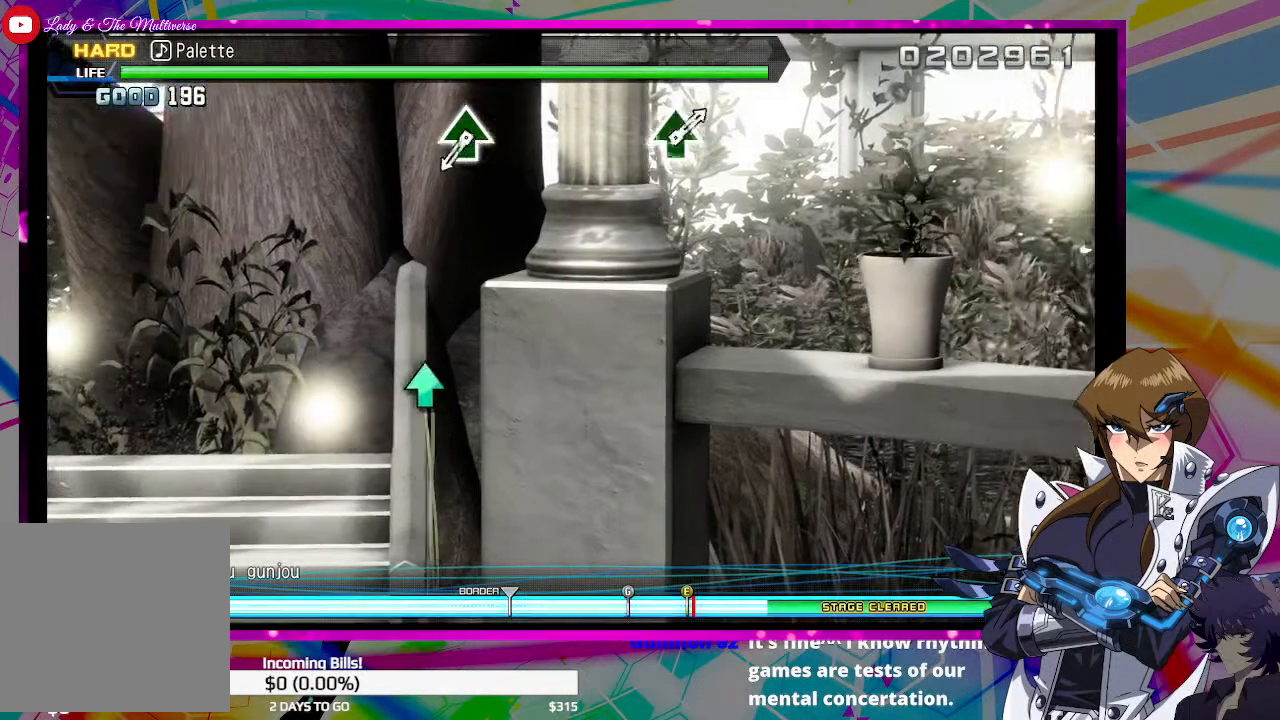
{"buttons": [], "left_stick": "center", "right_stick": "center", "events": []}
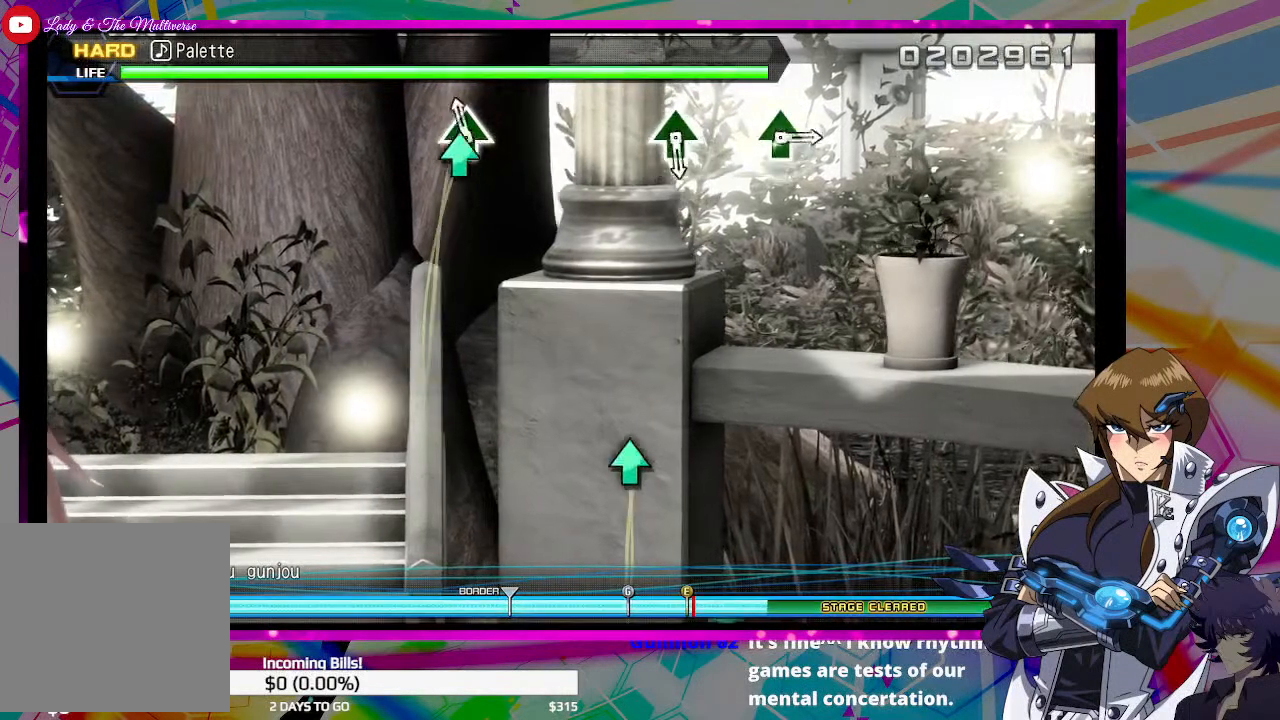
{"buttons": [], "left_stick": "center", "right_stick": "center", "events": [[33, "TRIANGLE", "down"], [133, "TRIANGLE", "up"]]}
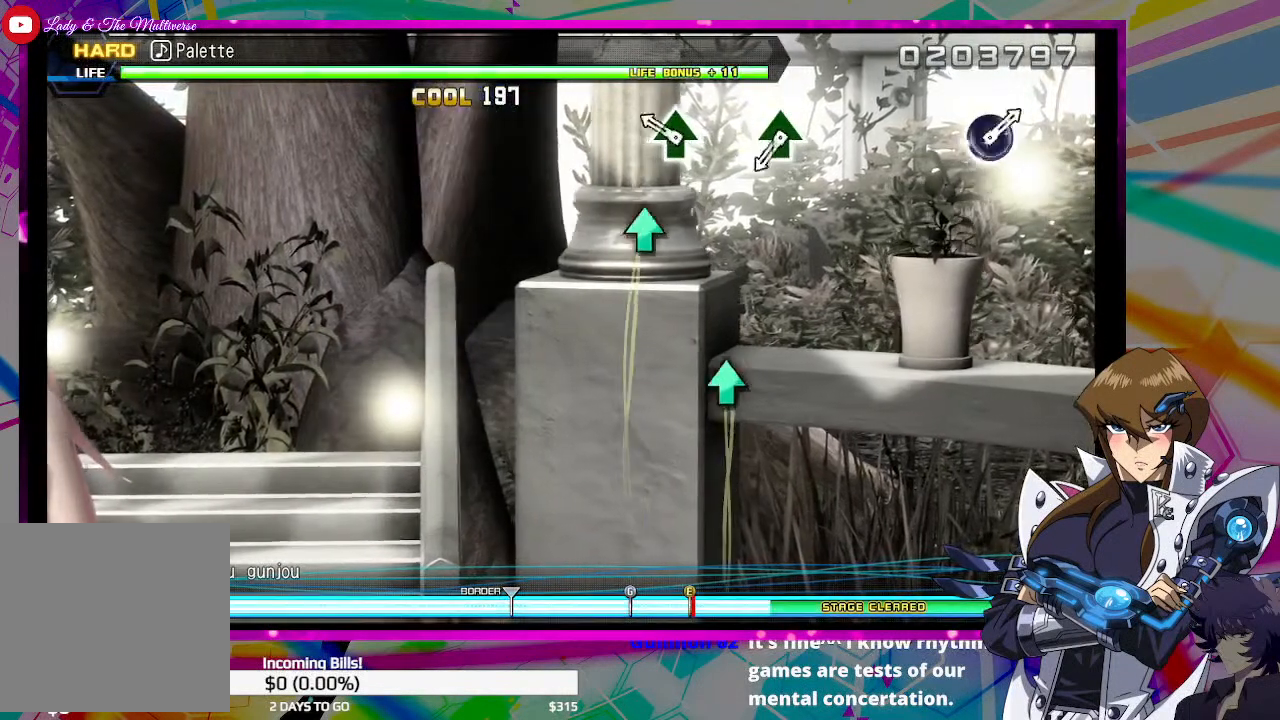
{"buttons": [], "left_stick": "center", "right_stick": "center", "events": [[200, "TRIANGLE", "down"], [300, "TRIANGLE", "up"]]}
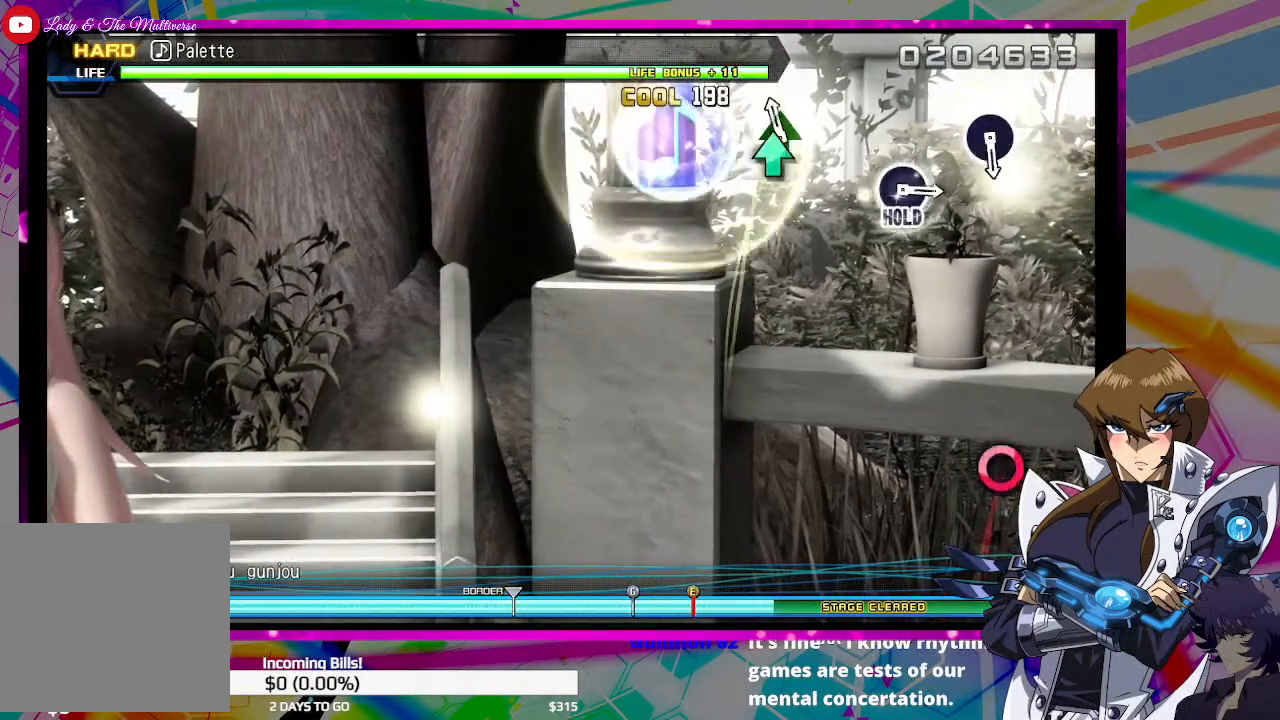
{"buttons": [], "left_stick": "center", "right_stick": "center", "events": [[33, "TRIANGLE", "down"], [133, "TRIANGLE", "up"]]}
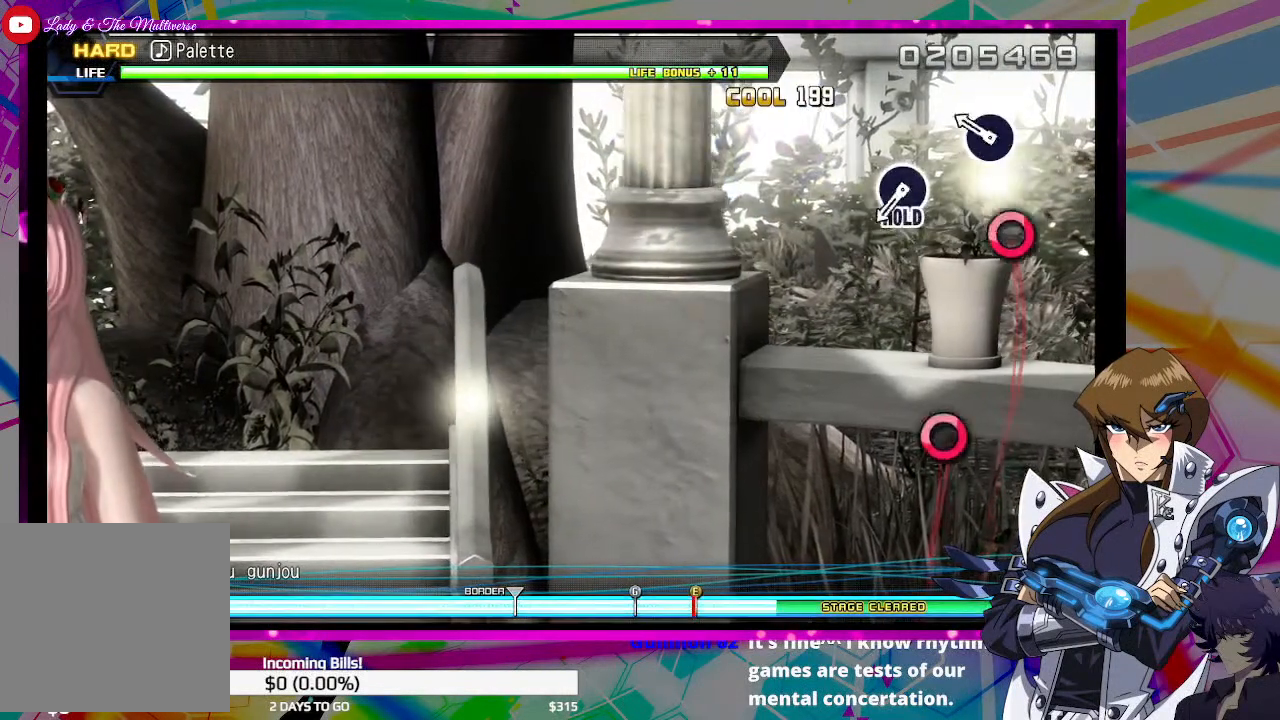
{"buttons": [], "left_stick": "center", "right_stick": "center", "events": [[200, "CIRCLE", "down"], [300, "CIRCLE", "up"]]}
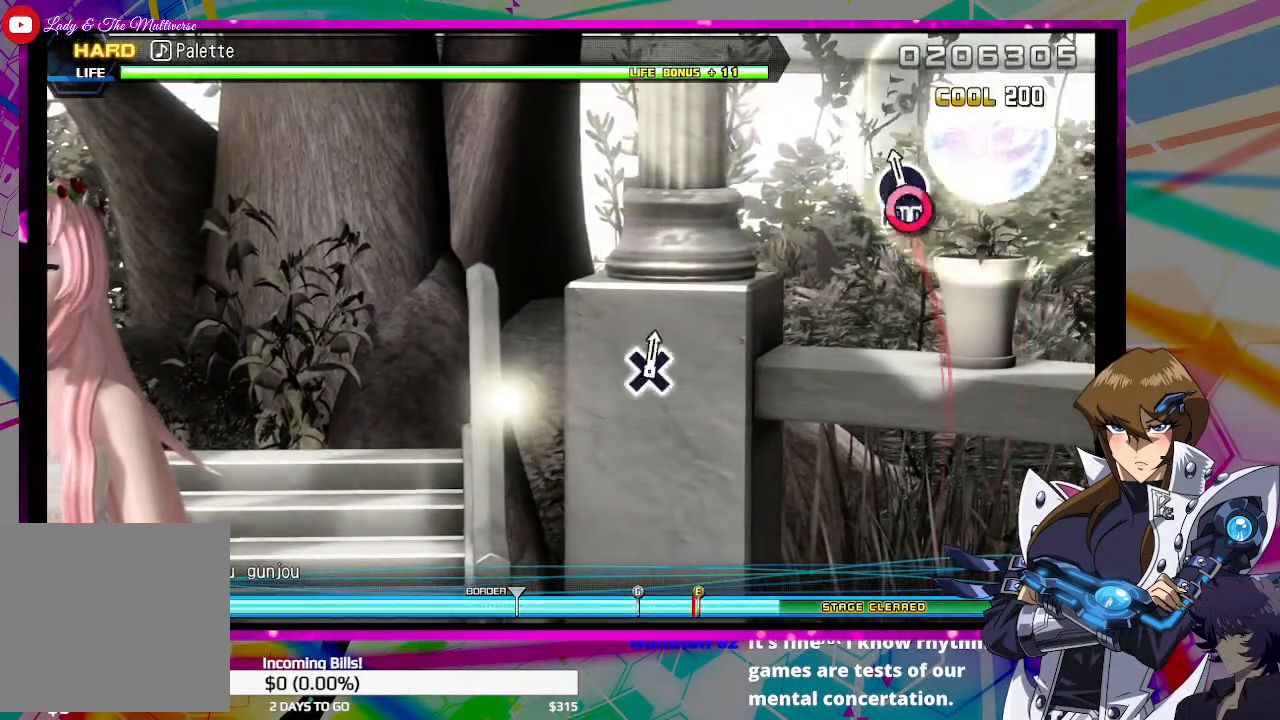
{"buttons": ["DPAD_RIGHT"], "left_stick": "center", "right_stick": "center", "events": [[67, "DPAD_RIGHT", "down"]]}
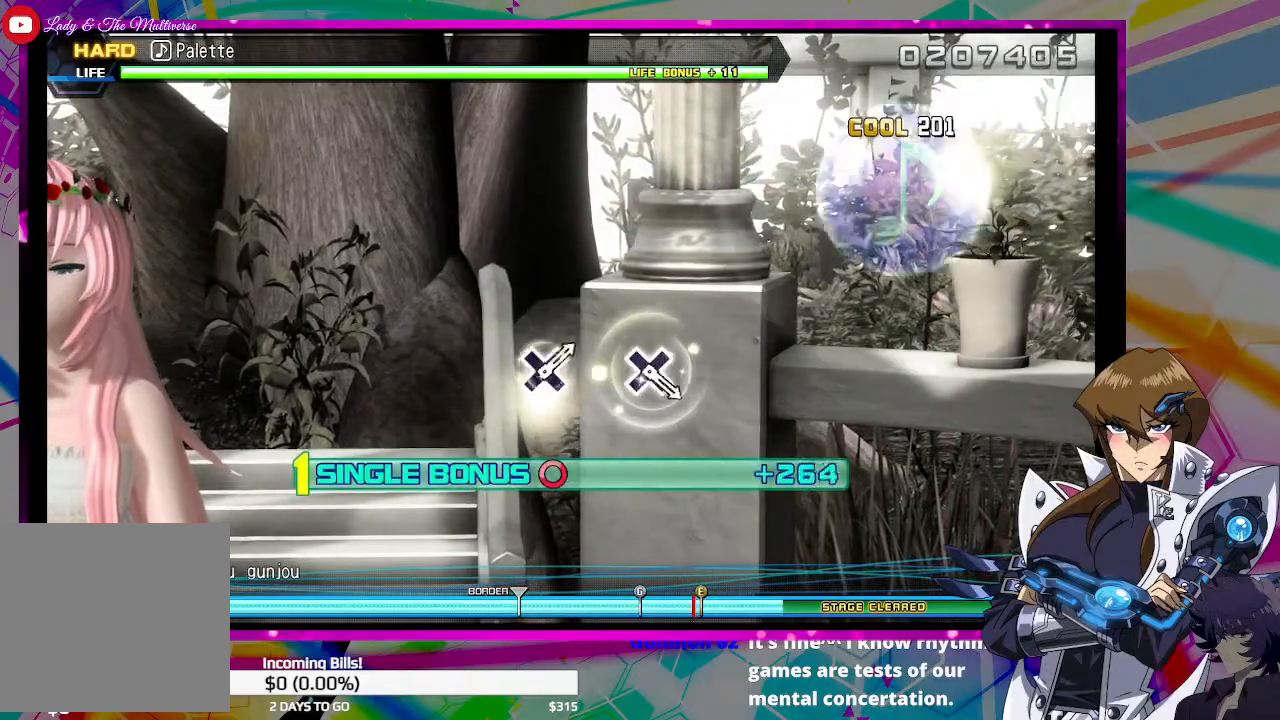
{"buttons": ["DPAD_RIGHT"], "left_stick": "center", "right_stick": "center", "events": []}
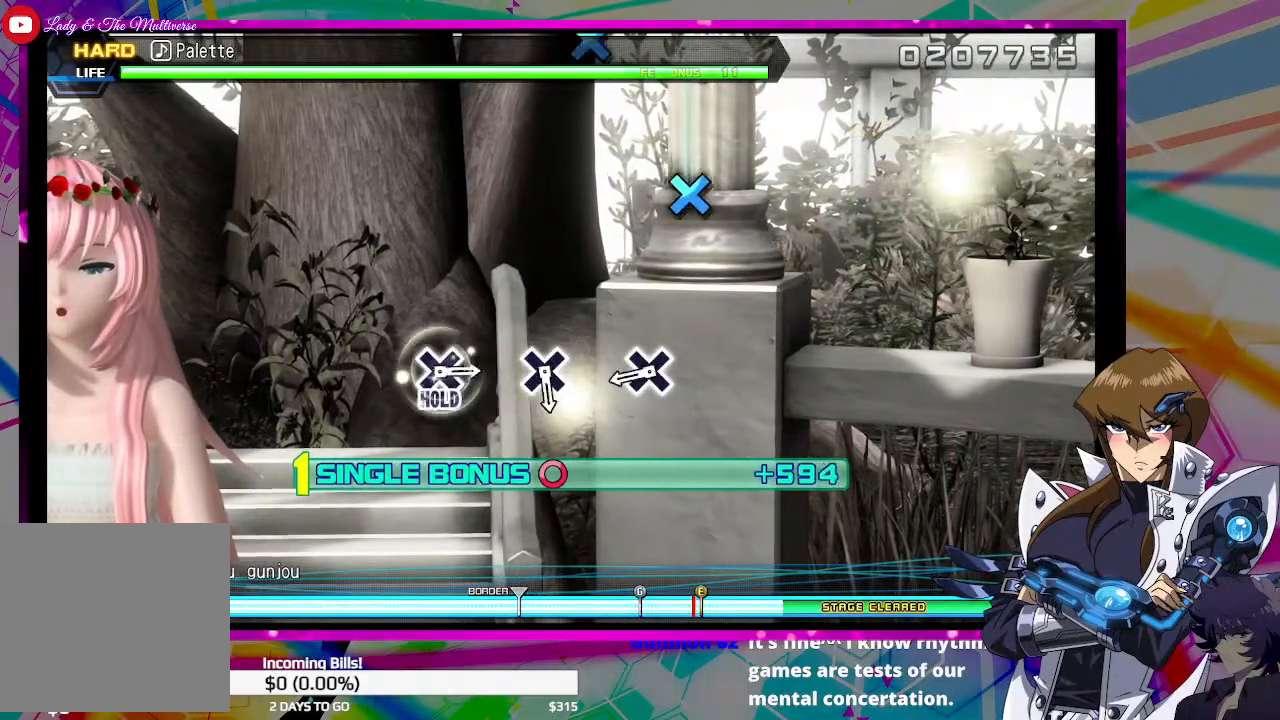
{"buttons": ["DPAD_RIGHT"], "left_stick": "center", "right_stick": "center", "events": [[367, "CROSS", "down"], [467, "CROSS", "up"]]}
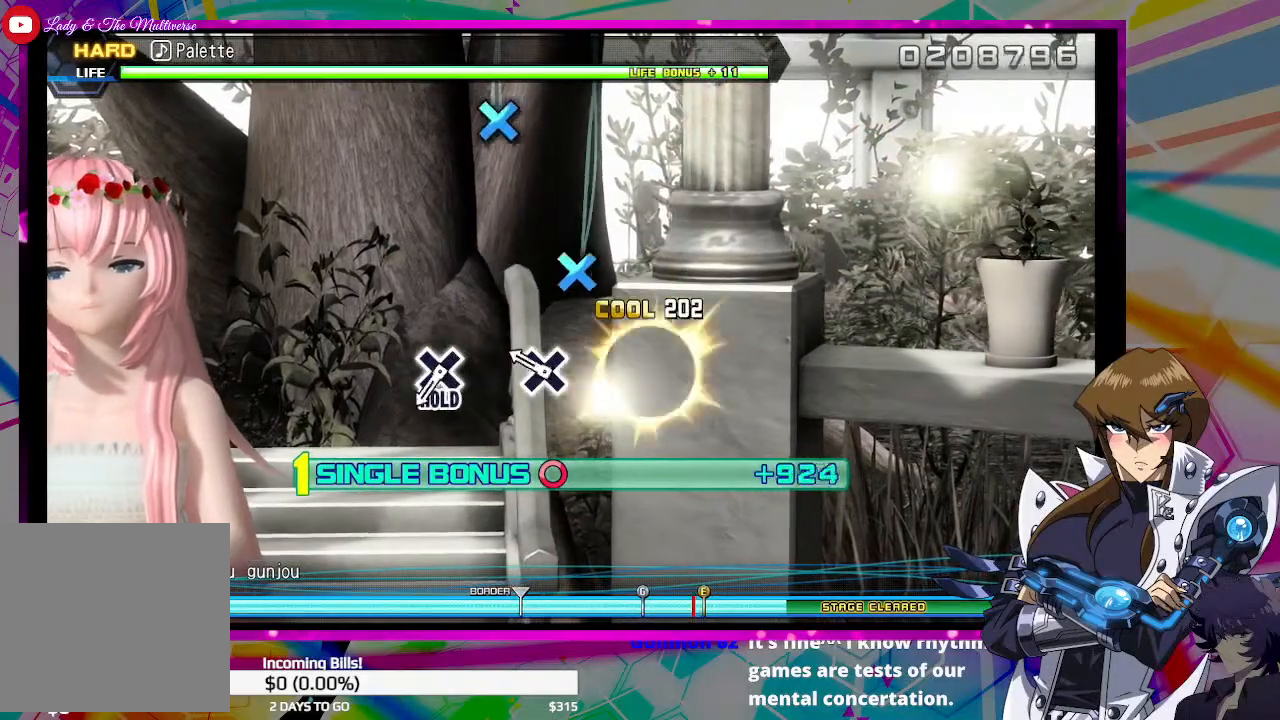
{"buttons": ["DPAD_RIGHT"], "left_stick": "center", "right_stick": "center", "events": [[200, "CROSS", "down"], [300, "CROSS", "up"]]}
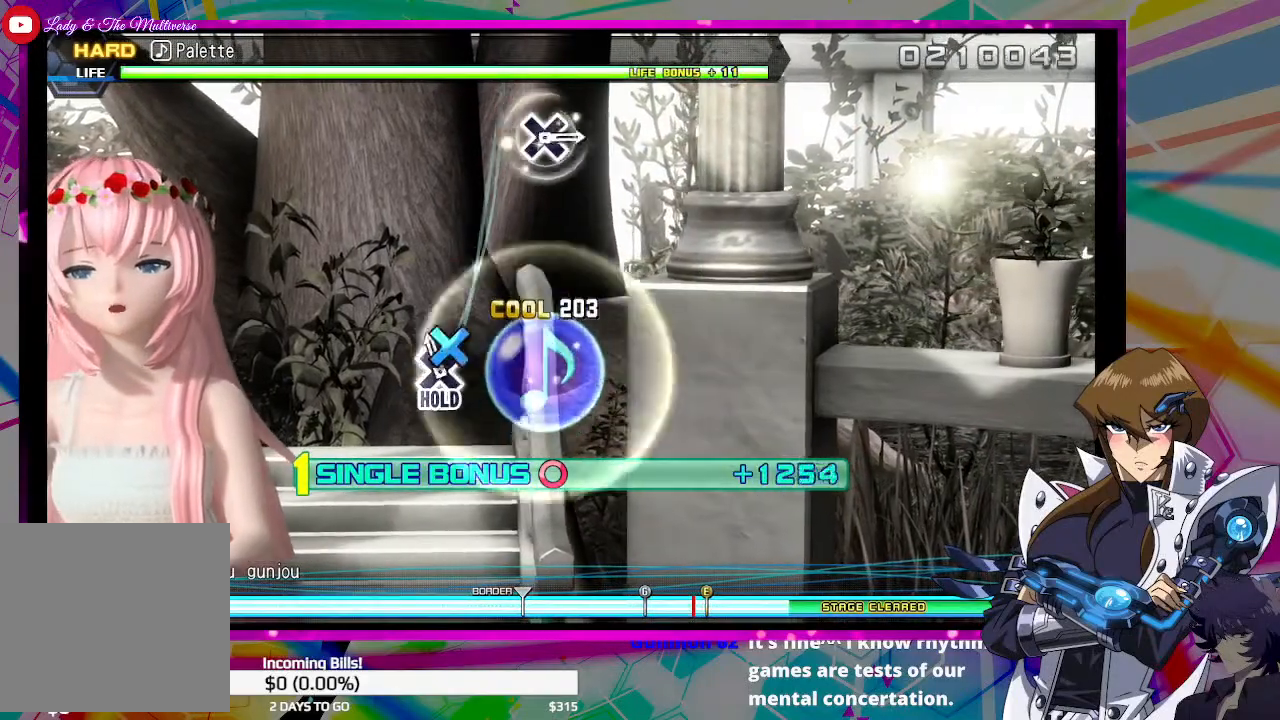
{"buttons": ["CROSS", "DPAD_RIGHT"], "left_stick": "center", "right_stick": "center", "events": [[33, "CROSS", "down"]]}
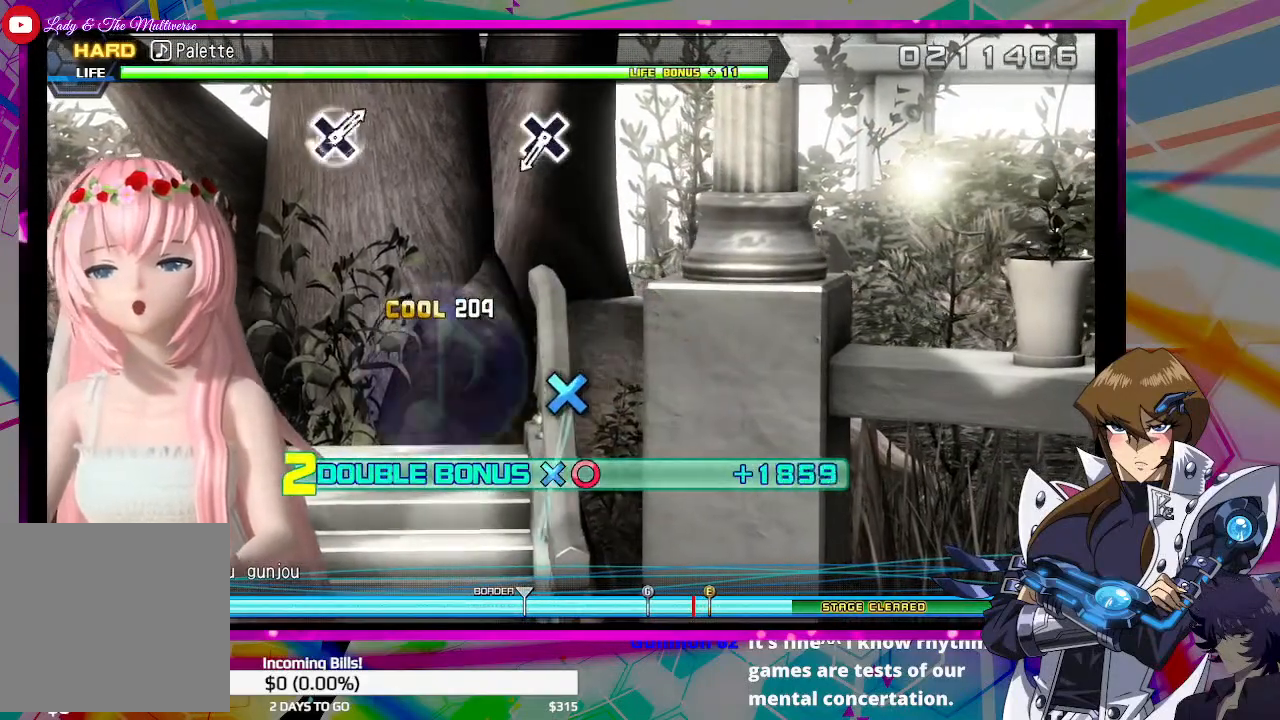
{"buttons": ["CROSS"], "left_stick": "center", "right_stick": "center", "events": [[267, "DPAD_RIGHT", "up"], [300, "CROSS", "up"], [500, "CROSS", "down"]]}
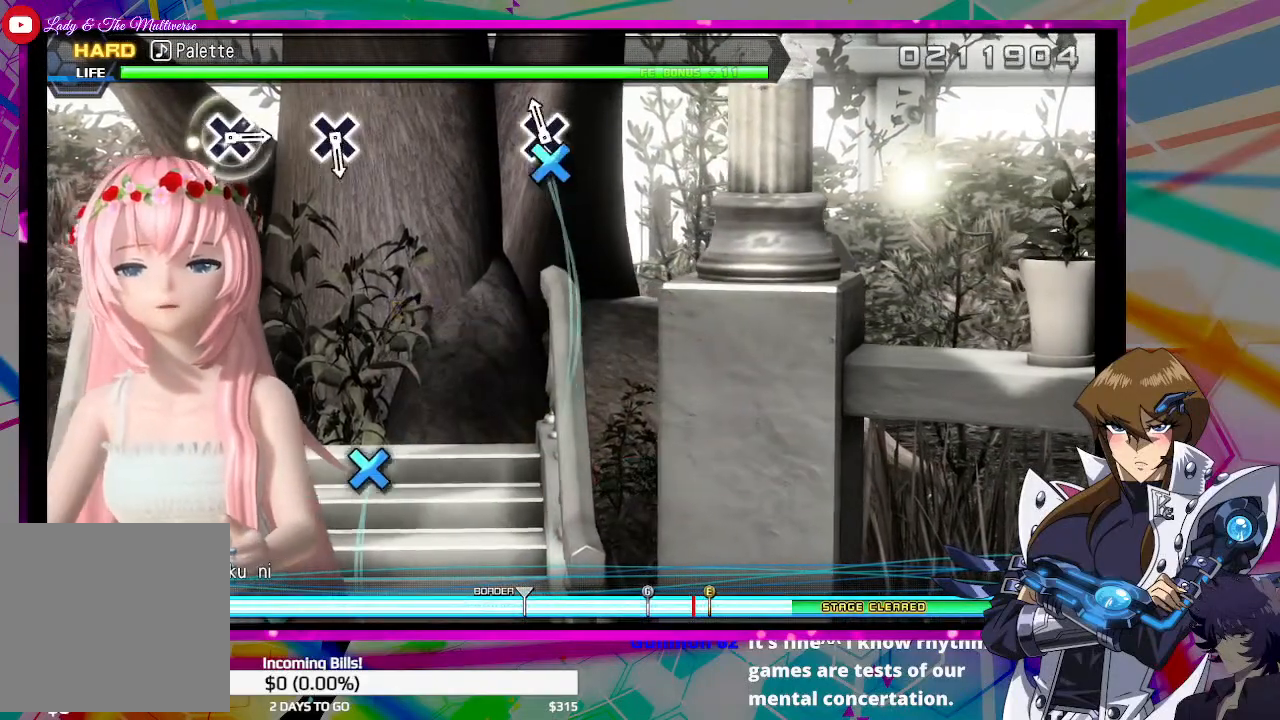
{"buttons": [], "left_stick": "center", "right_stick": "center", "events": [[100, "CROSS", "up"]]}
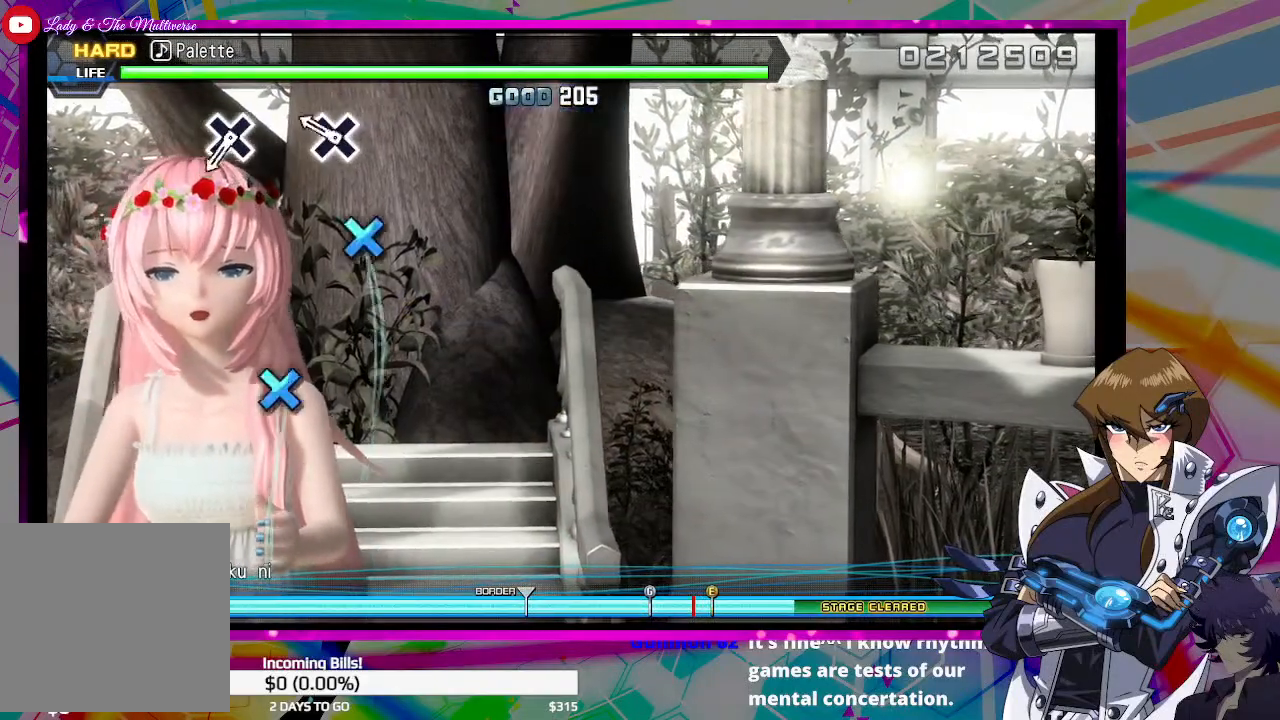
{"buttons": ["CROSS"], "left_stick": "center", "right_stick": "center", "events": [[133, "CROSS", "down"], [267, "CROSS", "up"], [500, "CROSS", "down"]]}
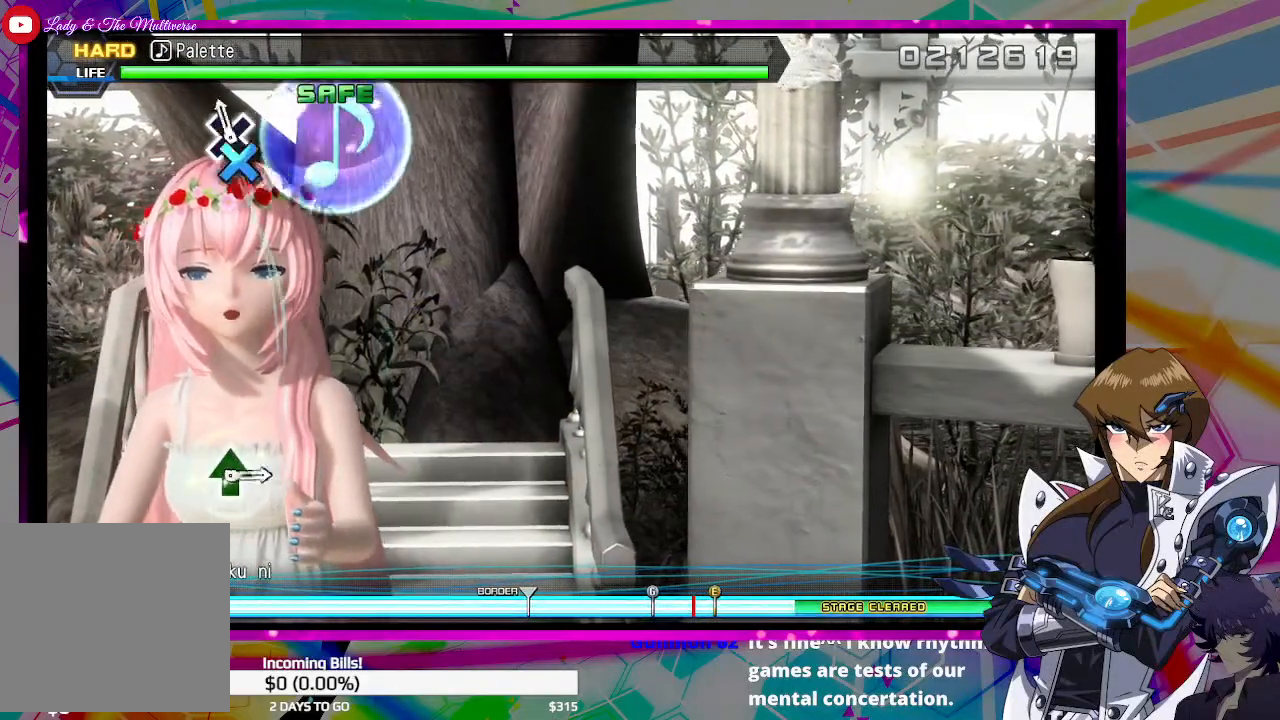
{"buttons": [], "left_stick": "center", "right_stick": "center", "events": [[100, "CROSS", "up"]]}
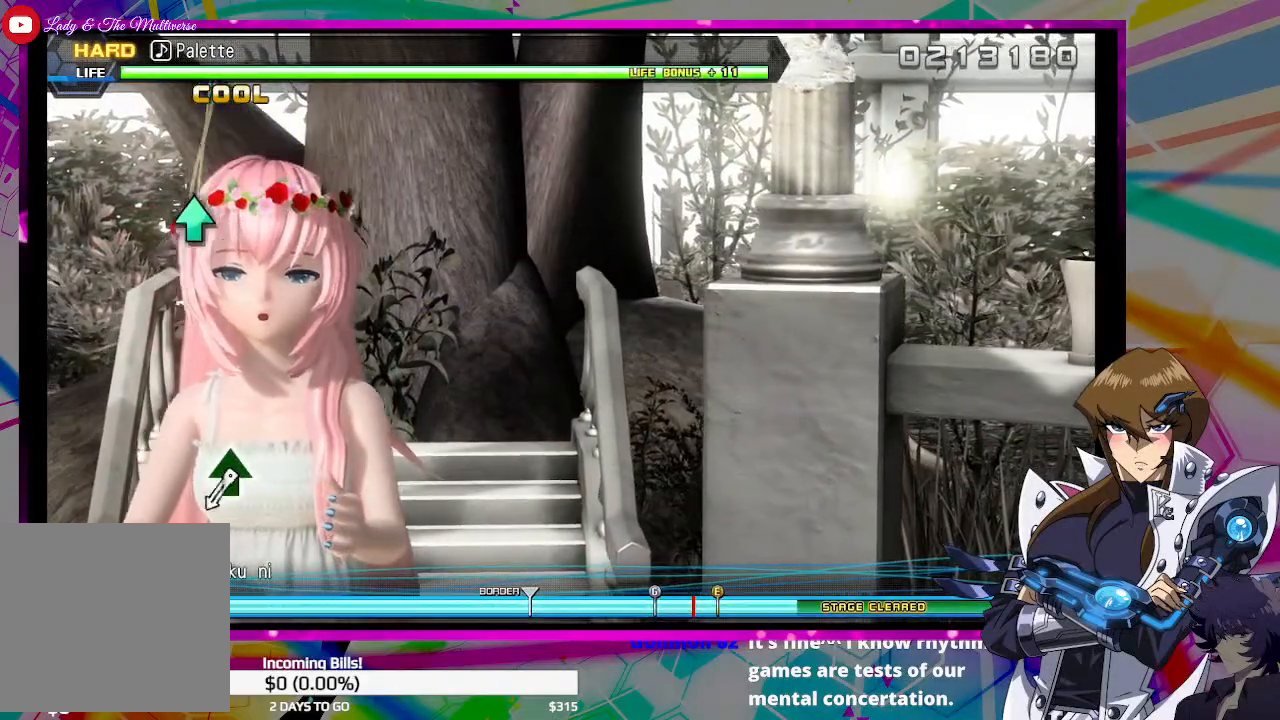
{"buttons": [], "left_stick": "center", "right_stick": "center", "events": []}
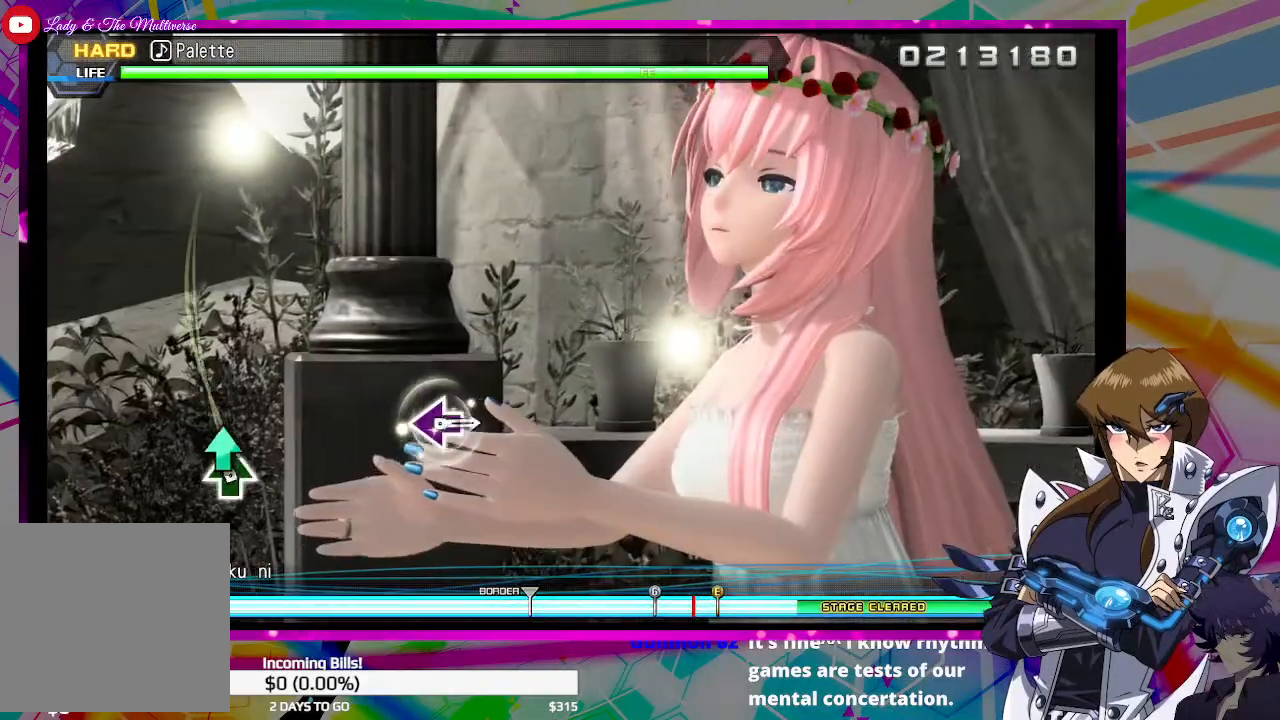
{"buttons": [], "left_stick": "center", "right_stick": "center", "events": [[33, "TRIANGLE", "down"], [167, "TRIANGLE", "up"]]}
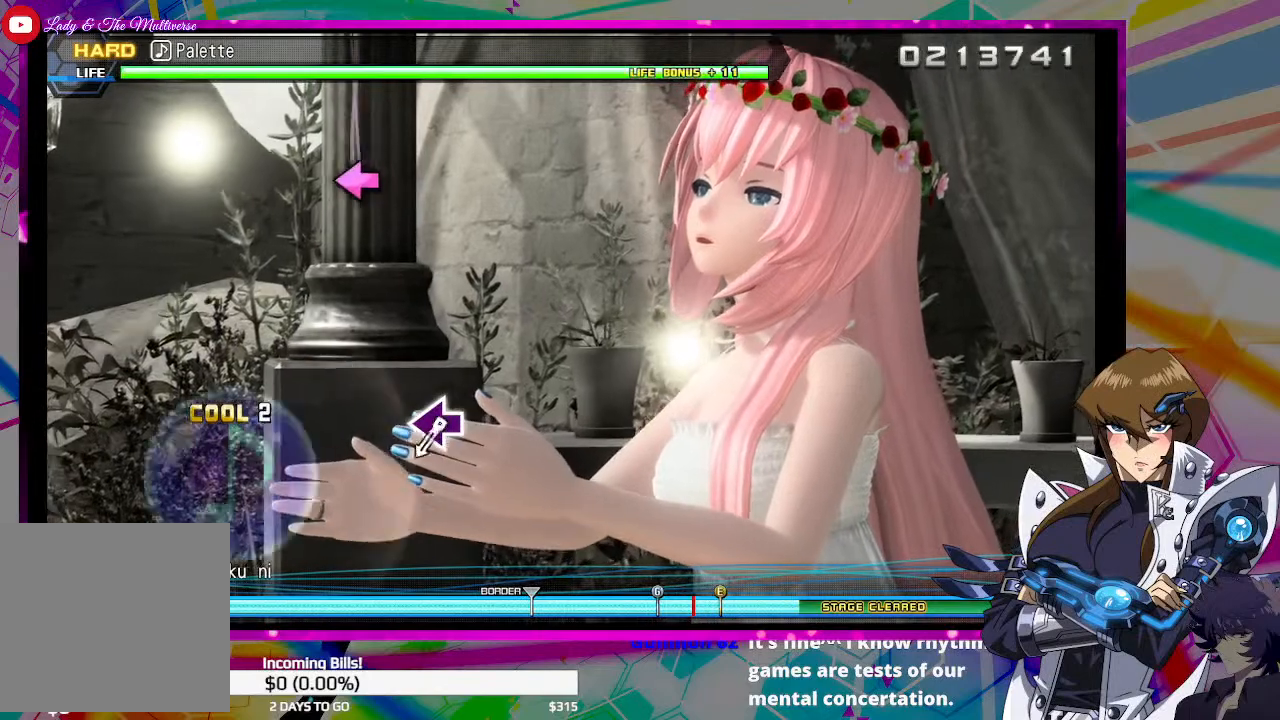
{"buttons": [], "left_stick": "center", "right_stick": "center", "events": []}
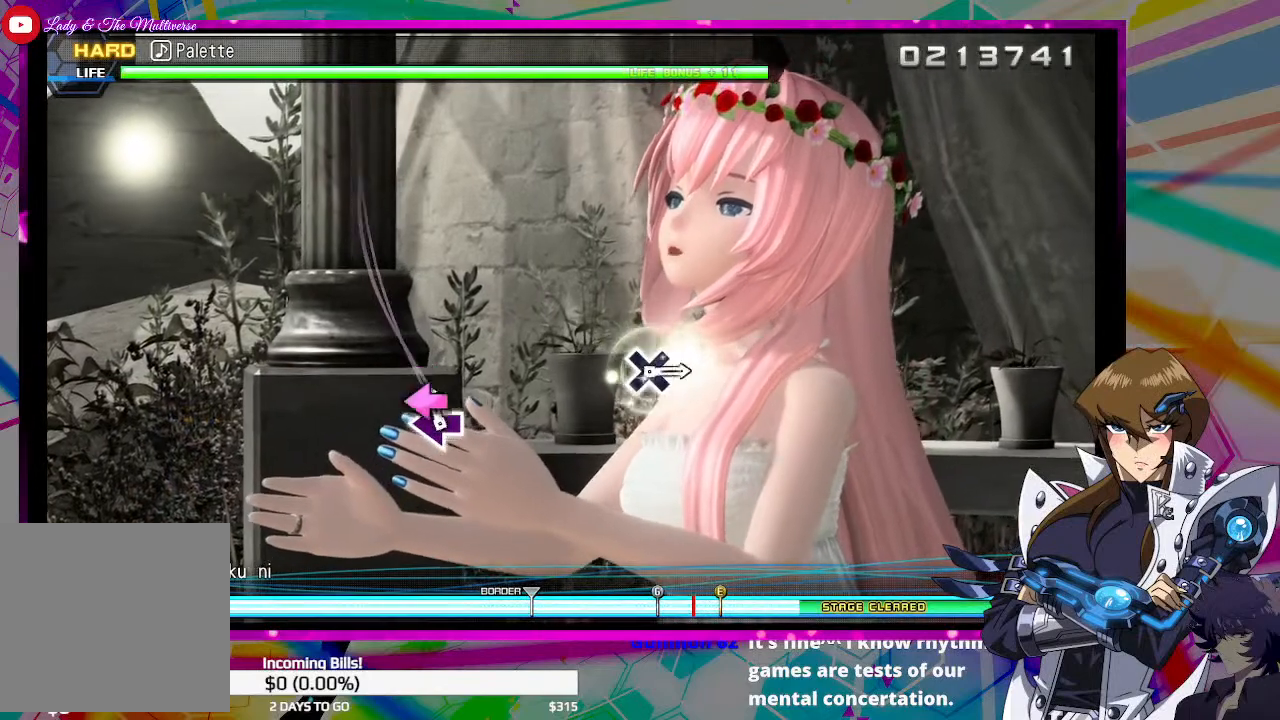
{"buttons": [], "left_stick": "center", "right_stick": "center", "events": [[33, "SQUARE", "down"], [167, "SQUARE", "up"]]}
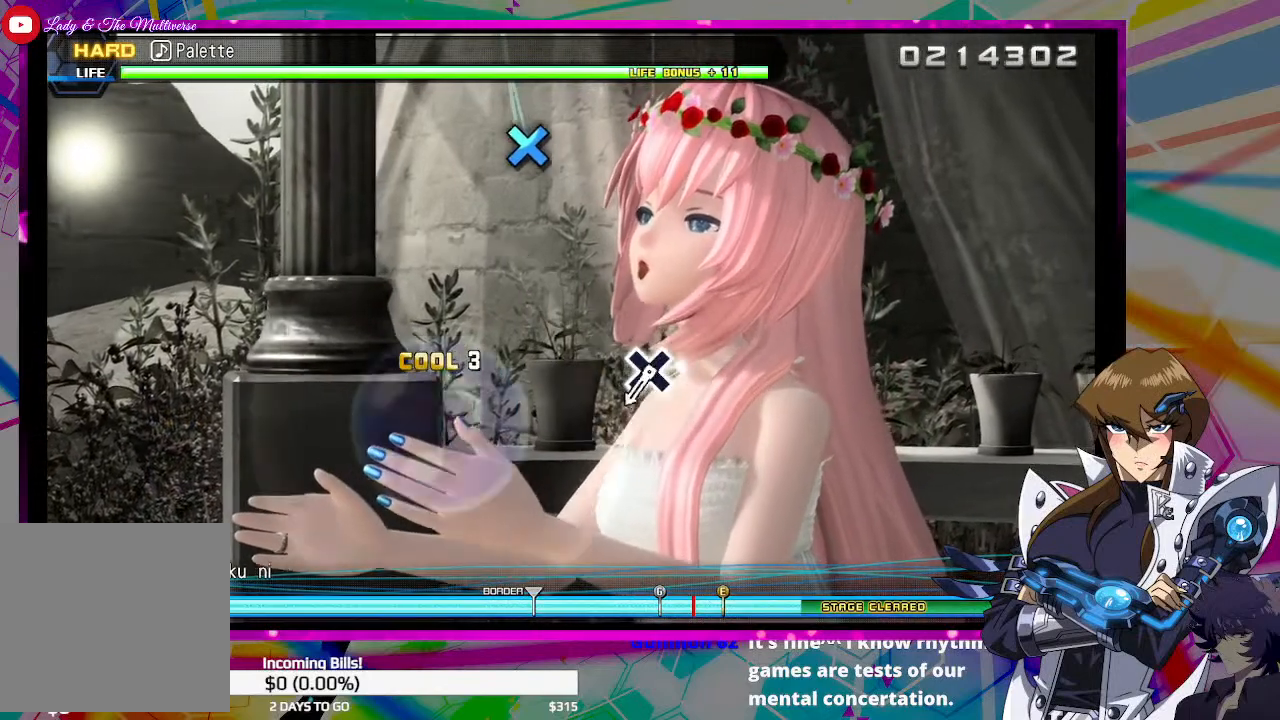
{"buttons": [], "left_stick": "center", "right_stick": "center", "events": []}
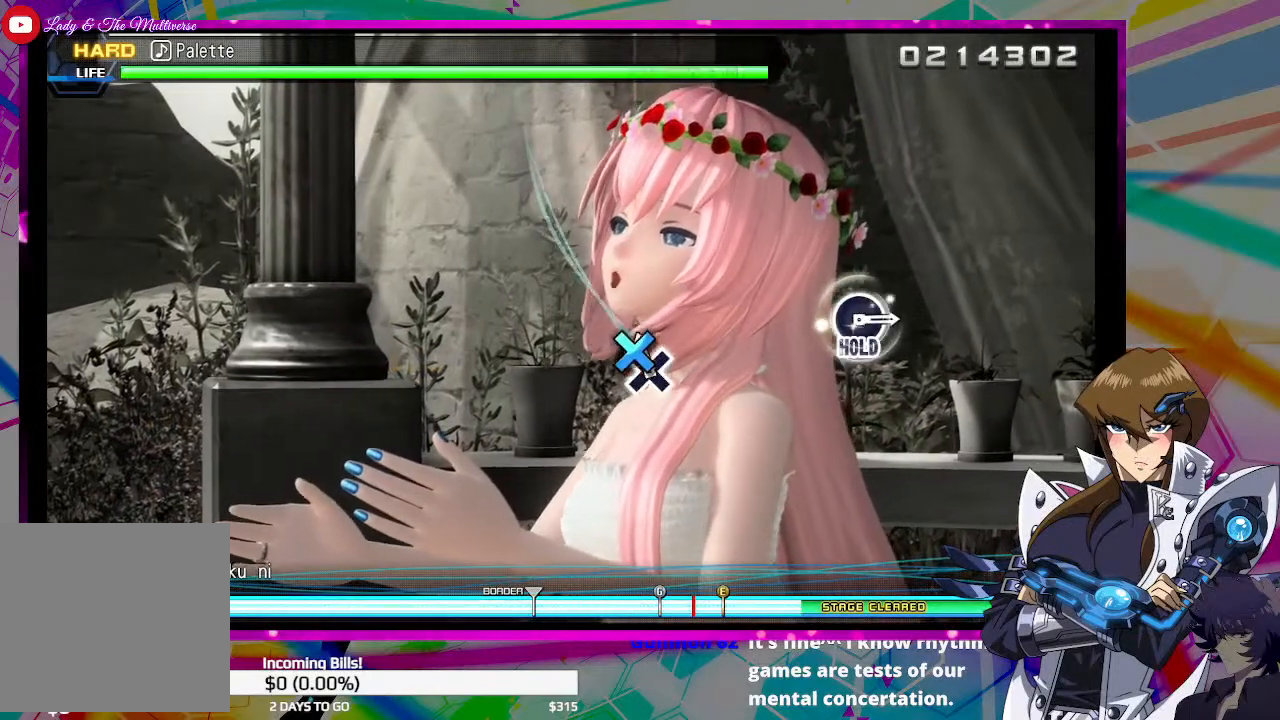
{"buttons": [], "left_stick": "center", "right_stick": "center", "events": [[33, "CROSS", "down"], [133, "CROSS", "up"]]}
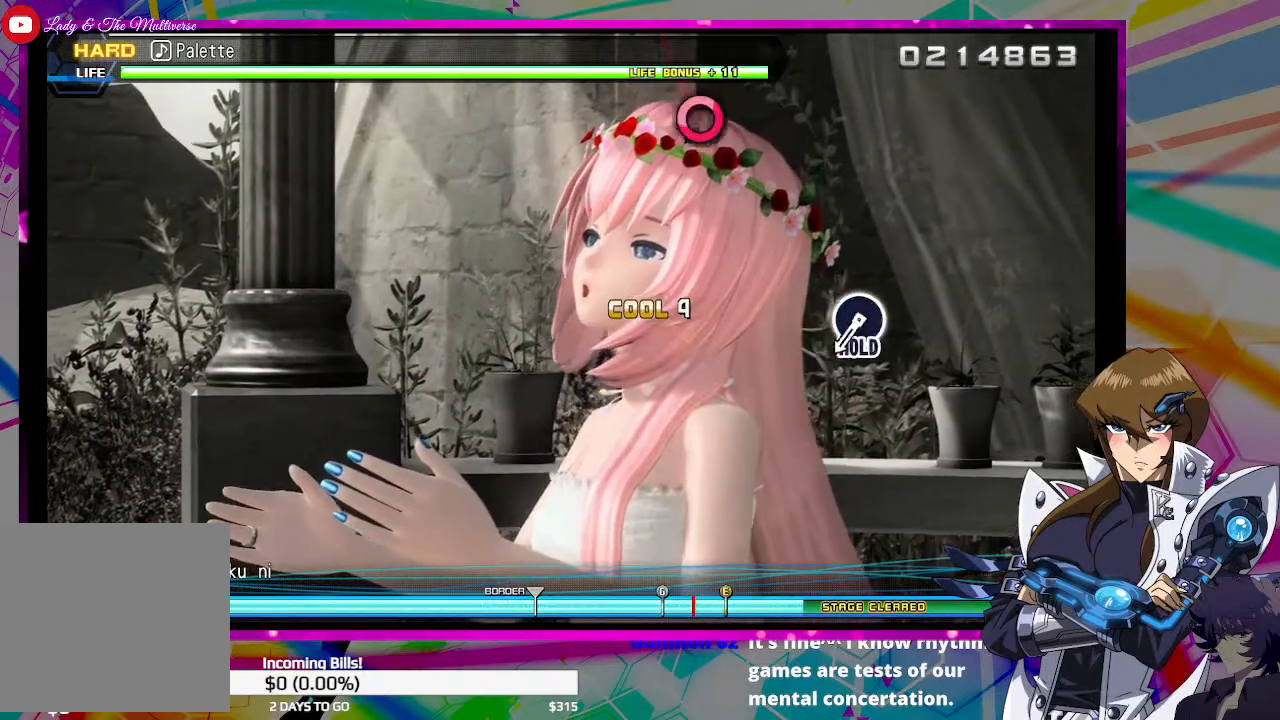
{"buttons": ["DPAD_RIGHT"], "left_stick": "center", "right_stick": "center", "events": [[500, "DPAD_RIGHT", "down"]]}
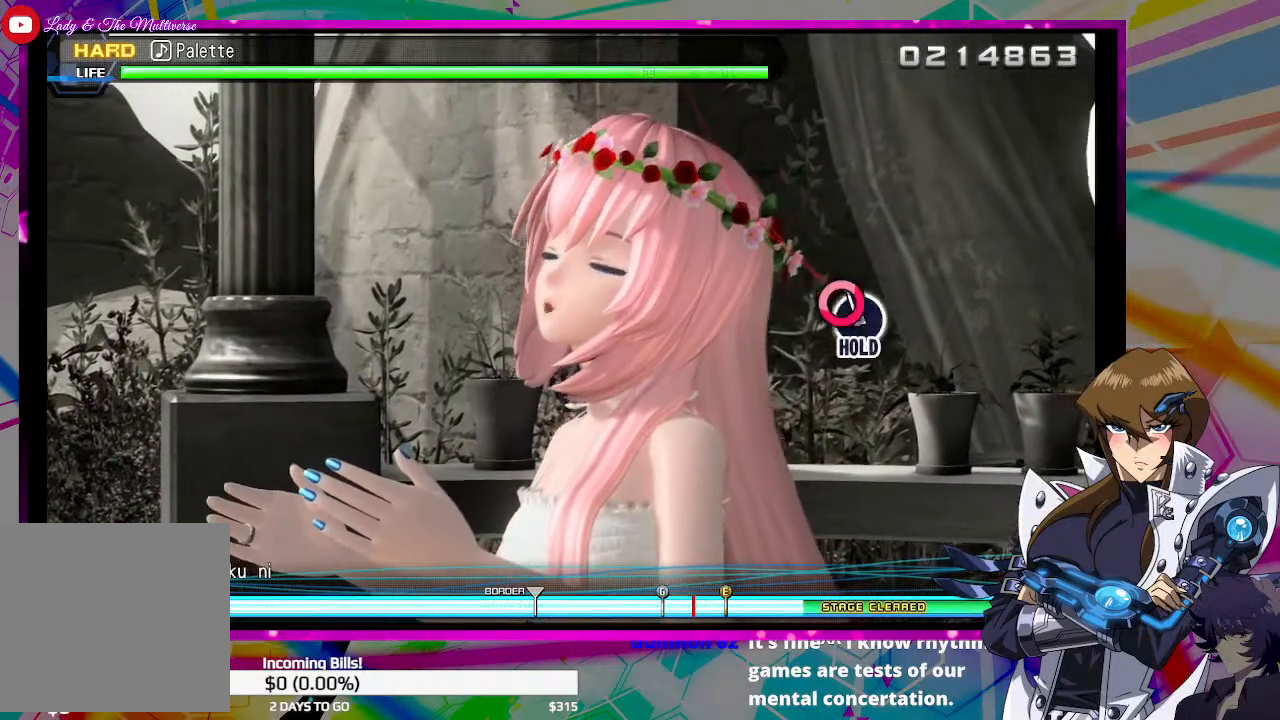
{"buttons": ["DPAD_RIGHT"], "left_stick": "center", "right_stick": "center", "events": []}
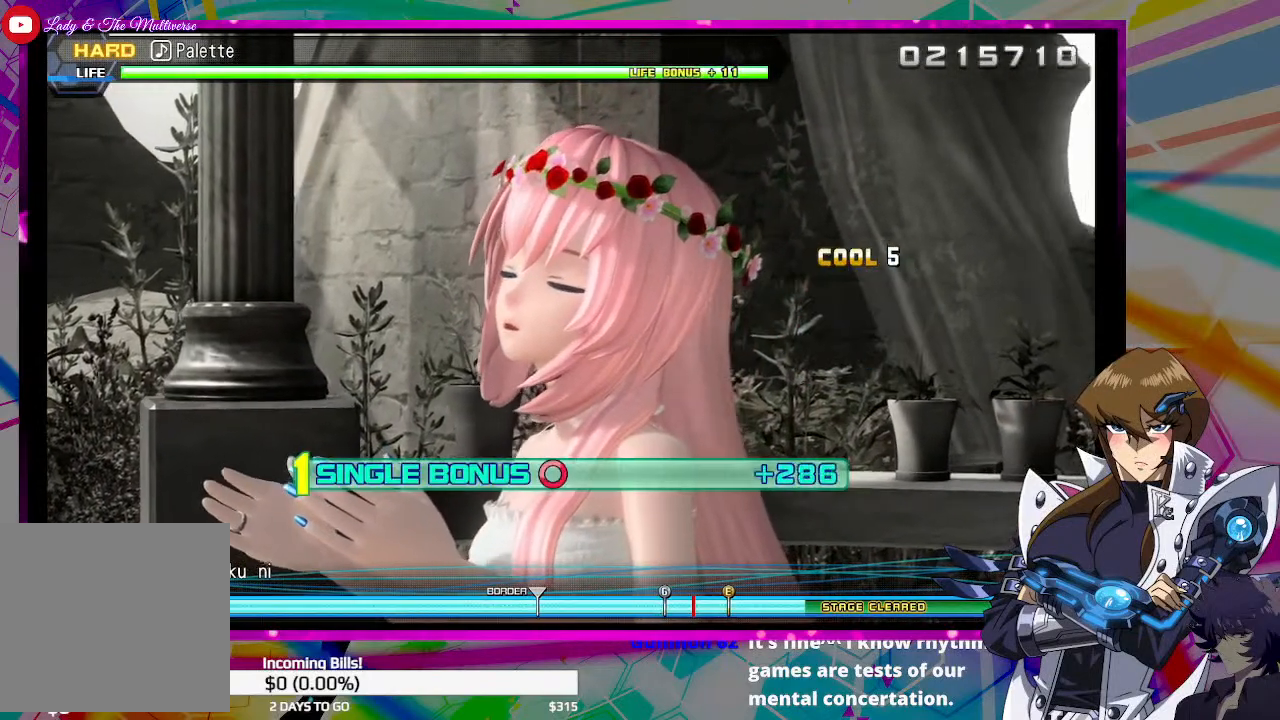
{"buttons": ["DPAD_RIGHT"], "left_stick": "center", "right_stick": "center", "events": []}
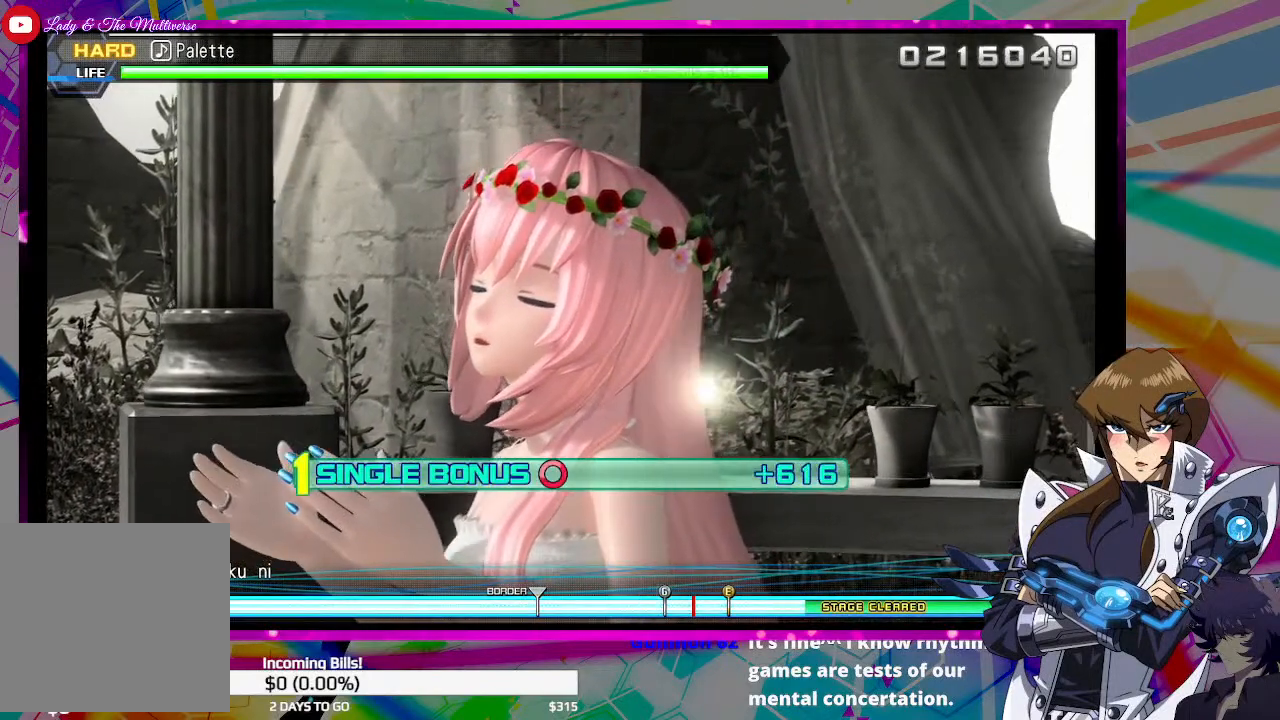
{"buttons": ["DPAD_RIGHT"], "left_stick": "center", "right_stick": "center", "events": []}
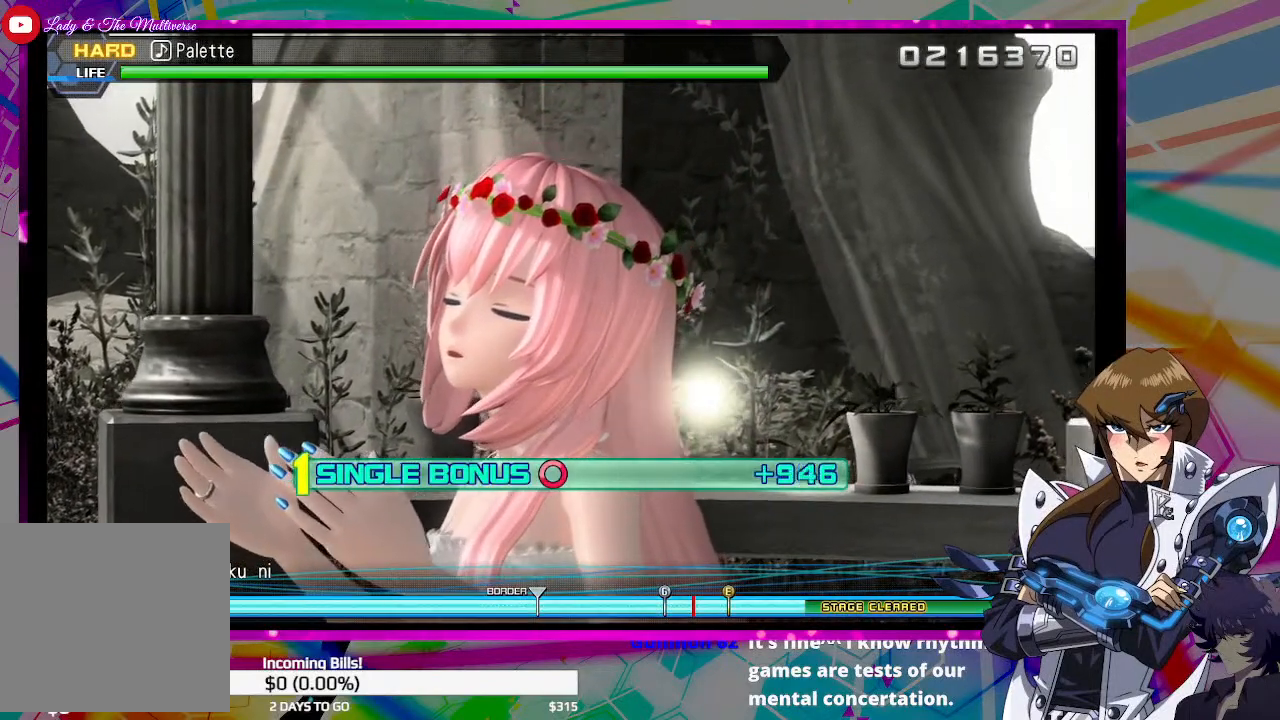
{"buttons": ["DPAD_RIGHT"], "left_stick": "center", "right_stick": "center", "events": []}
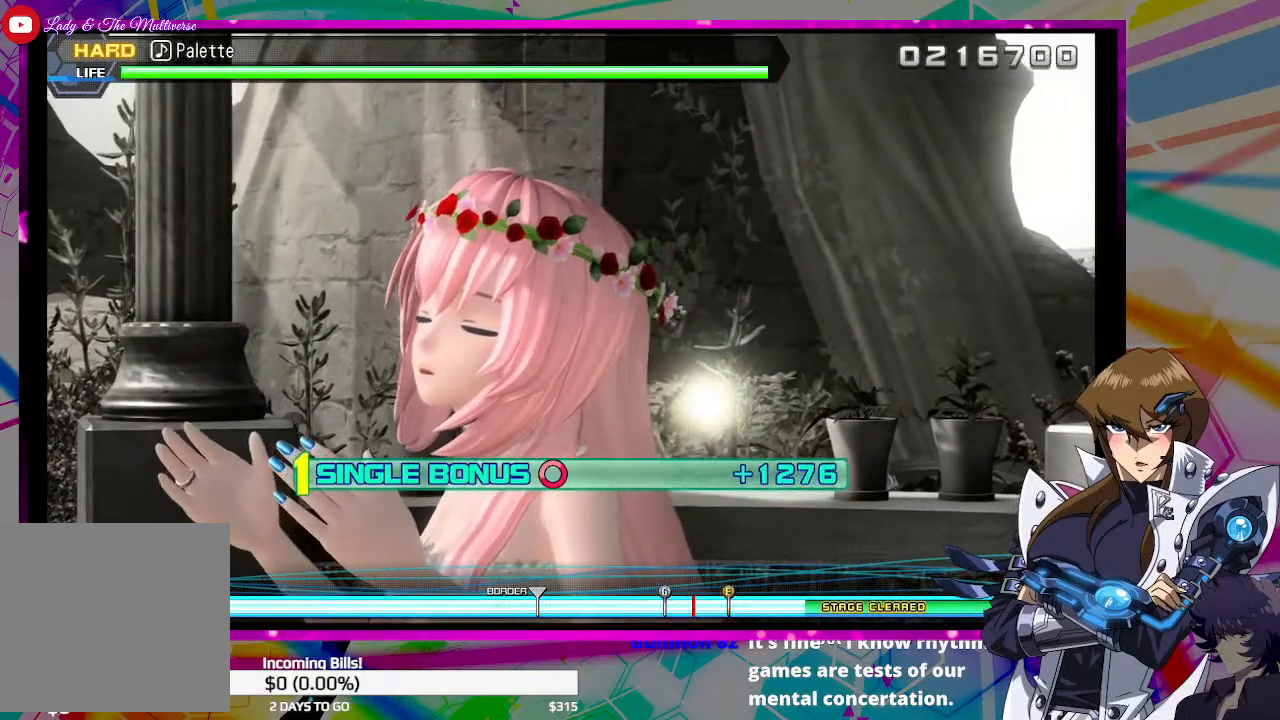
{"buttons": ["DPAD_RIGHT"], "left_stick": "center", "right_stick": "center", "events": []}